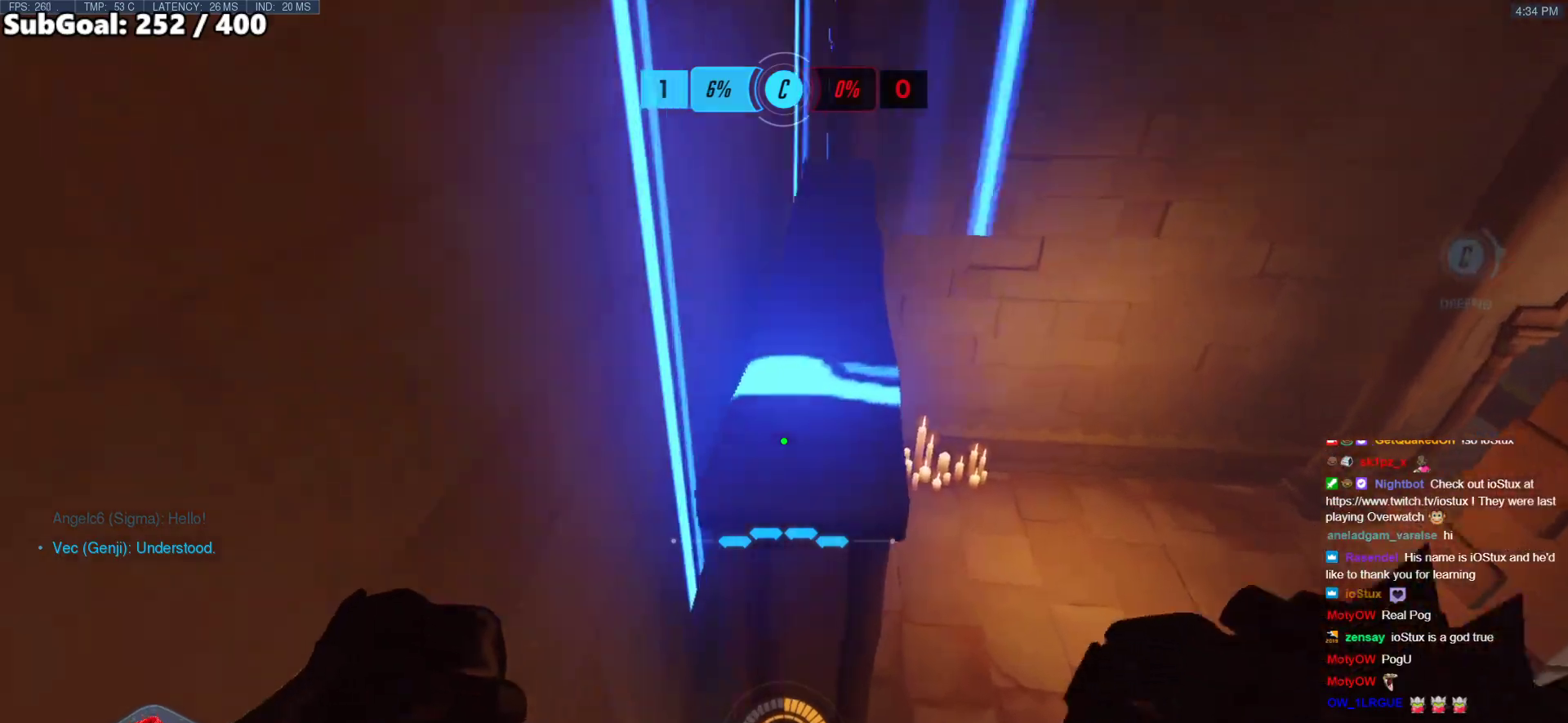
Gameplay with keyboard and mouse; each line is a JSON object with the keys and mouse buttons held at the frame after it. "events" lists presses ("down") and releases ("up") of "a", "ctrl", "d", "e", "f", "melee", "q", "r", "s", "shift", "space", "w", "mouse_left" and "mouse_right" between this image and that frame as [ms after this image, input, new state], when the widget could be followed in between. "mouse_left", "mouse_right" = the "left", "right" buttons of the "mouse" list. No other keys are recorded. Mouse movement is not recorded. Key names are as the overlay labels them; some are game actions (e.g. jump) rather than physical keys.
{"keys": ["space", "w"], "mouse": [], "events": [[468, "space", "down"]]}
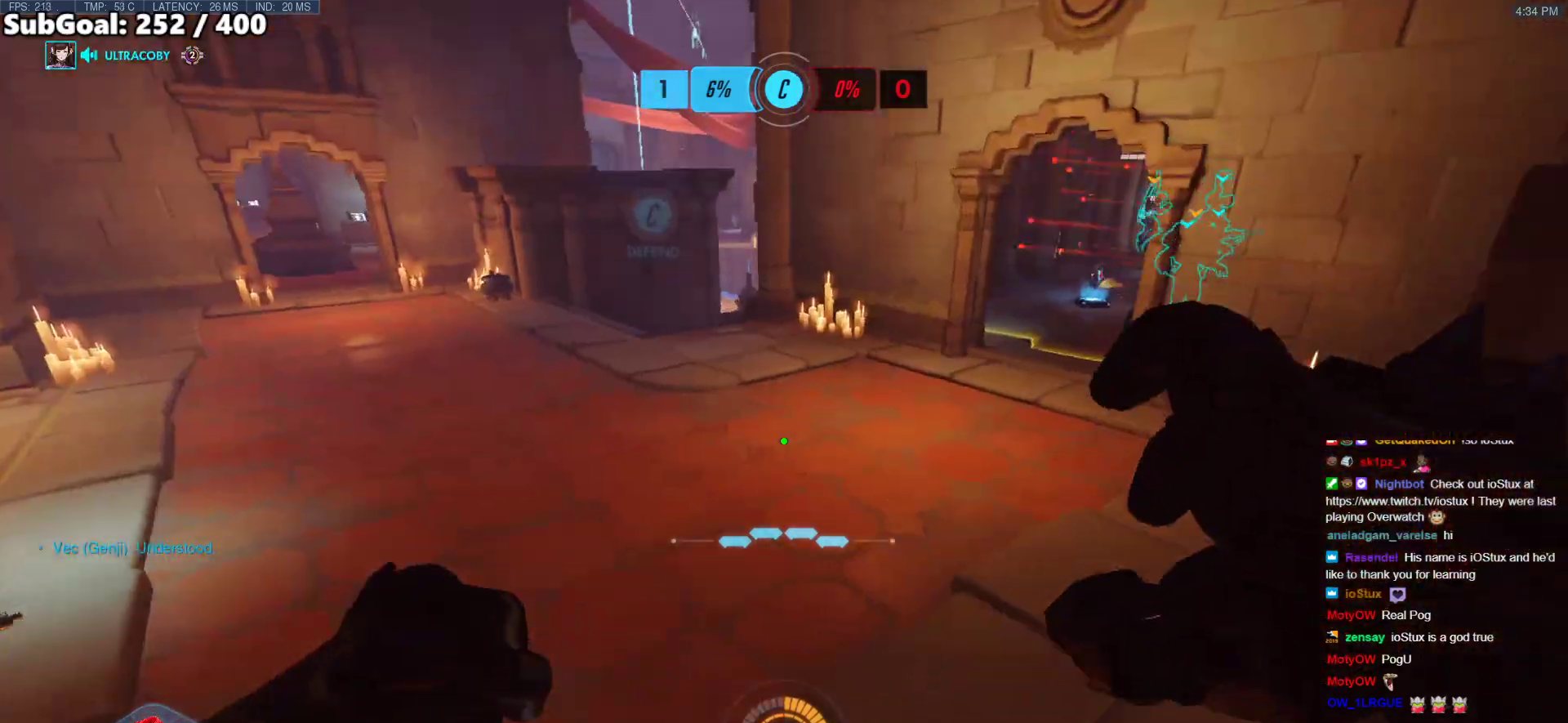
{"keys": ["space", "w"], "mouse": [], "events": [[217, "space", "up"], [268, "space", "down"], [351, "r", "down"], [401, "space", "up"], [451, "r", "up"], [451, "space", "down"]]}
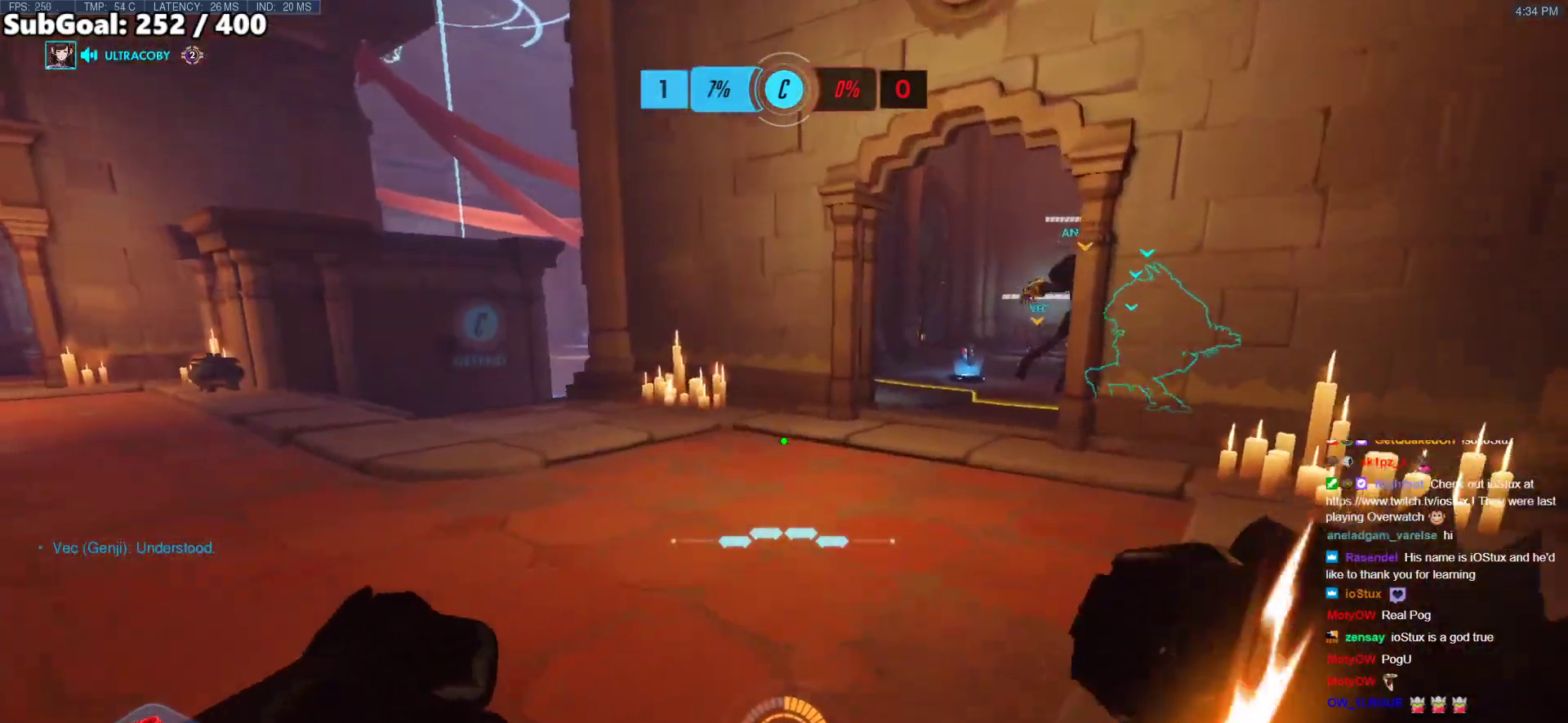
{"keys": ["w"], "mouse": [], "events": [[33, "r", "down"], [83, "space", "up"], [133, "r", "up"]]}
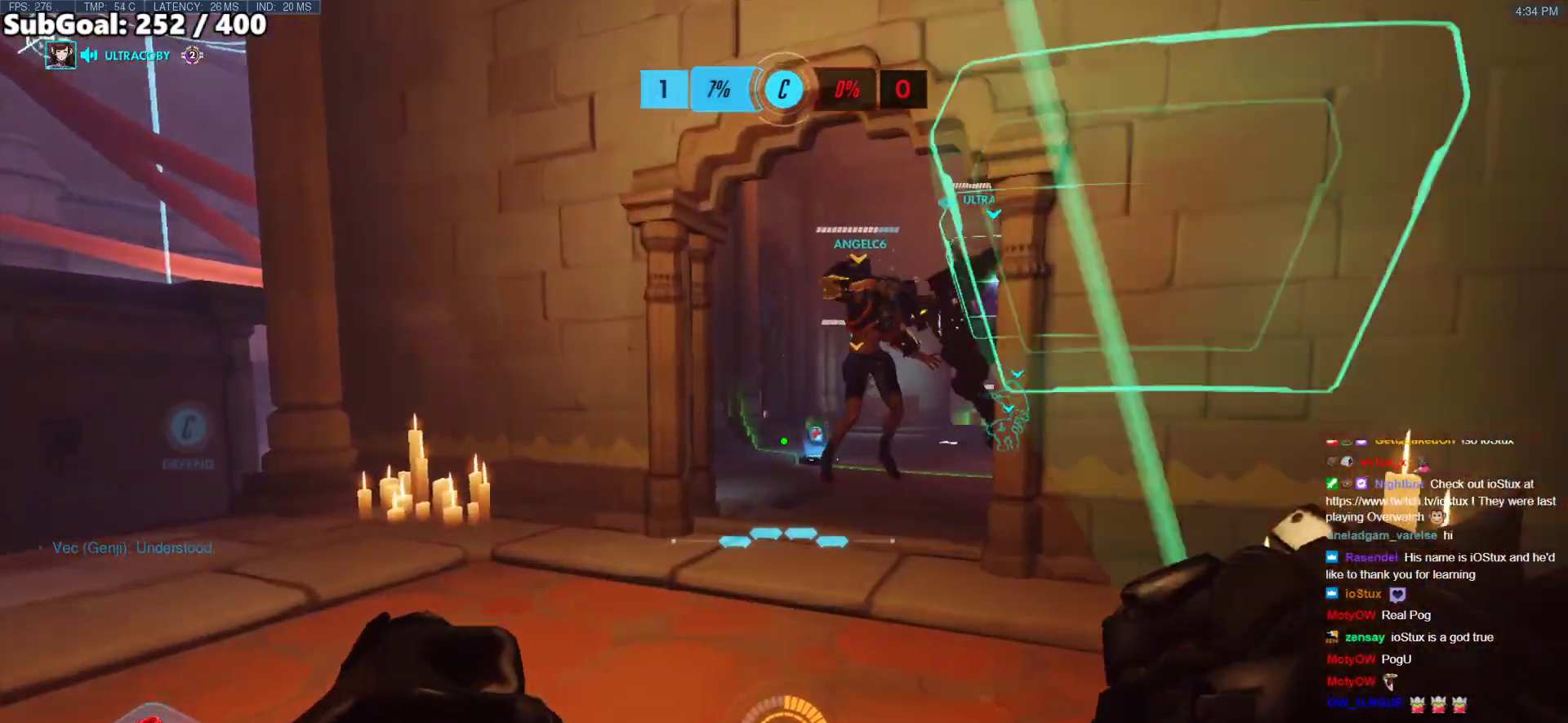
{"keys": ["a", "w"], "mouse": [], "events": [[51, "space", "down"], [201, "space", "up"], [335, "r", "down"], [435, "a", "down"], [485, "r", "up"]]}
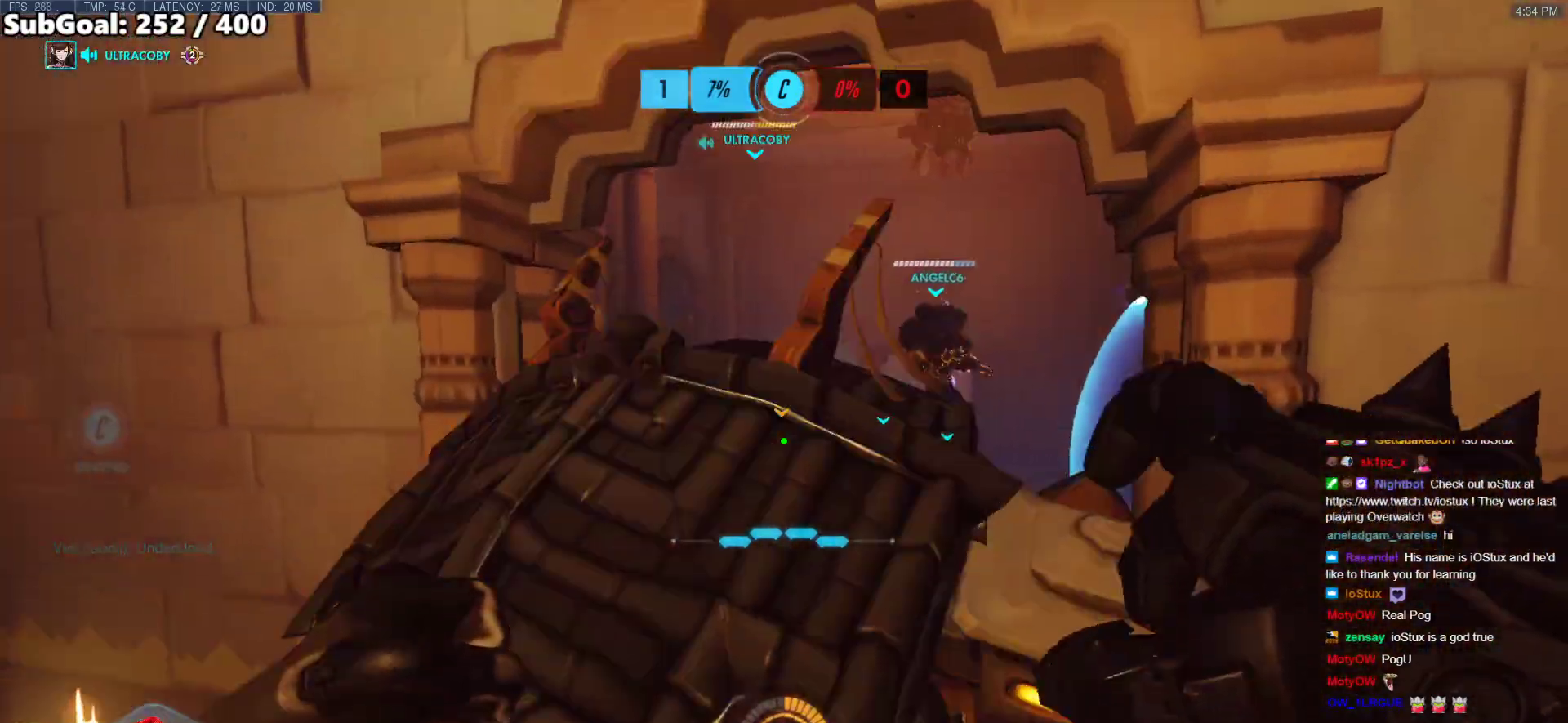
{"keys": ["a", "s"], "mouse": ["left"], "events": [[301, "w", "up"], [452, "s", "down"], [502, "mouse_left", "down"]]}
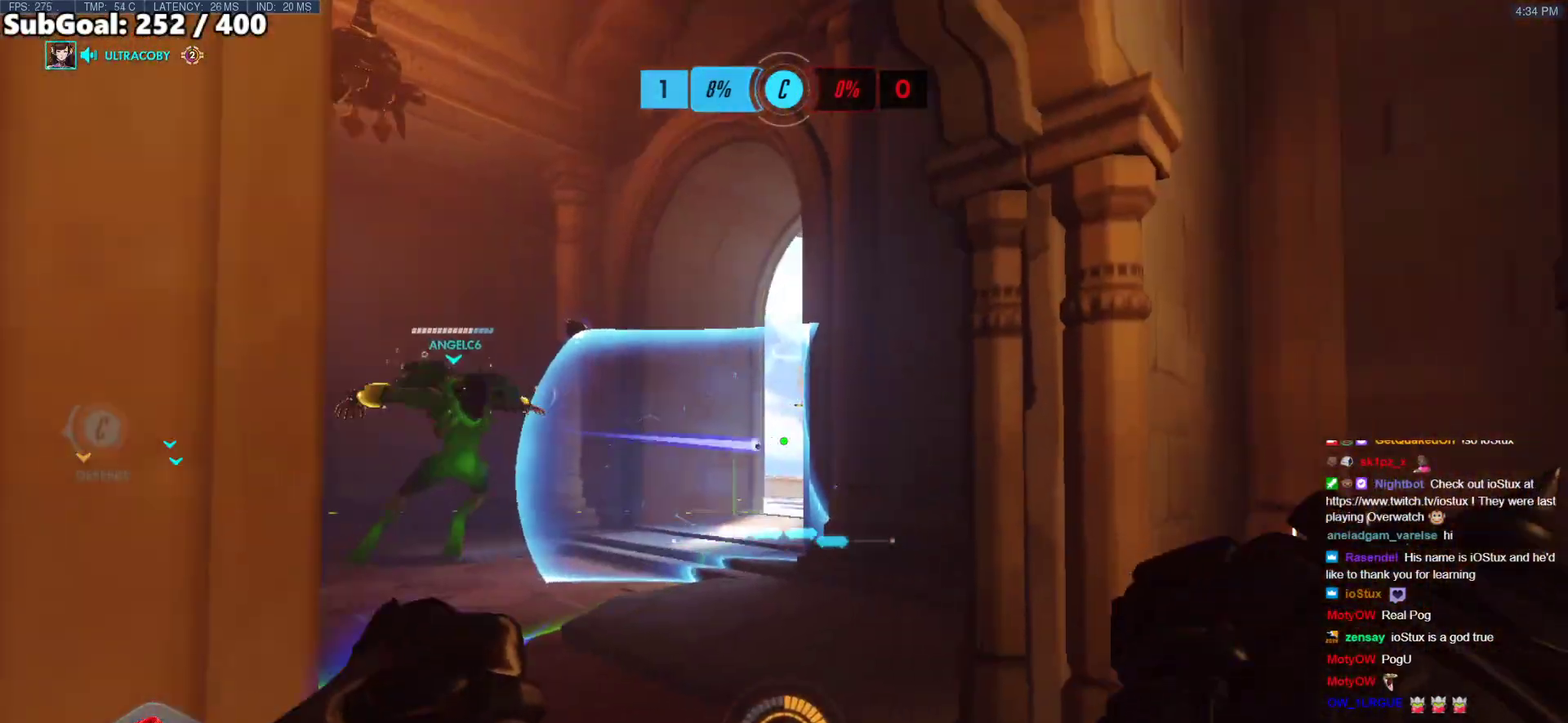
{"keys": ["d"], "mouse": [], "events": [[16, "d", "down"], [117, "a", "up"], [117, "space", "down"], [167, "mouse_left", "up"], [251, "s", "up"], [301, "mouse_left", "down"], [301, "space", "up"], [401, "mouse_left", "up"]]}
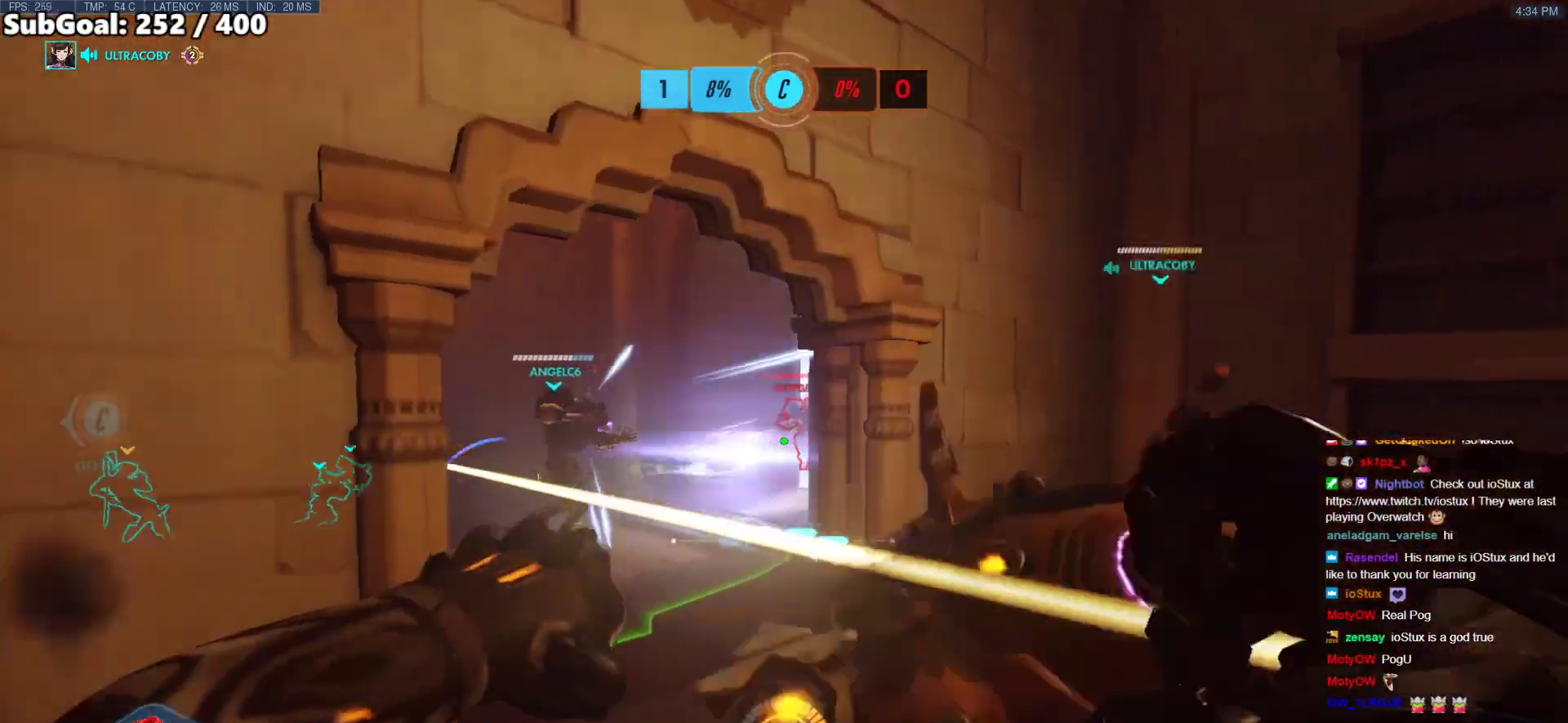
{"keys": ["d", "w"], "mouse": [], "events": [[34, "mouse_left", "down"], [134, "mouse_left", "up"], [184, "w", "down"]]}
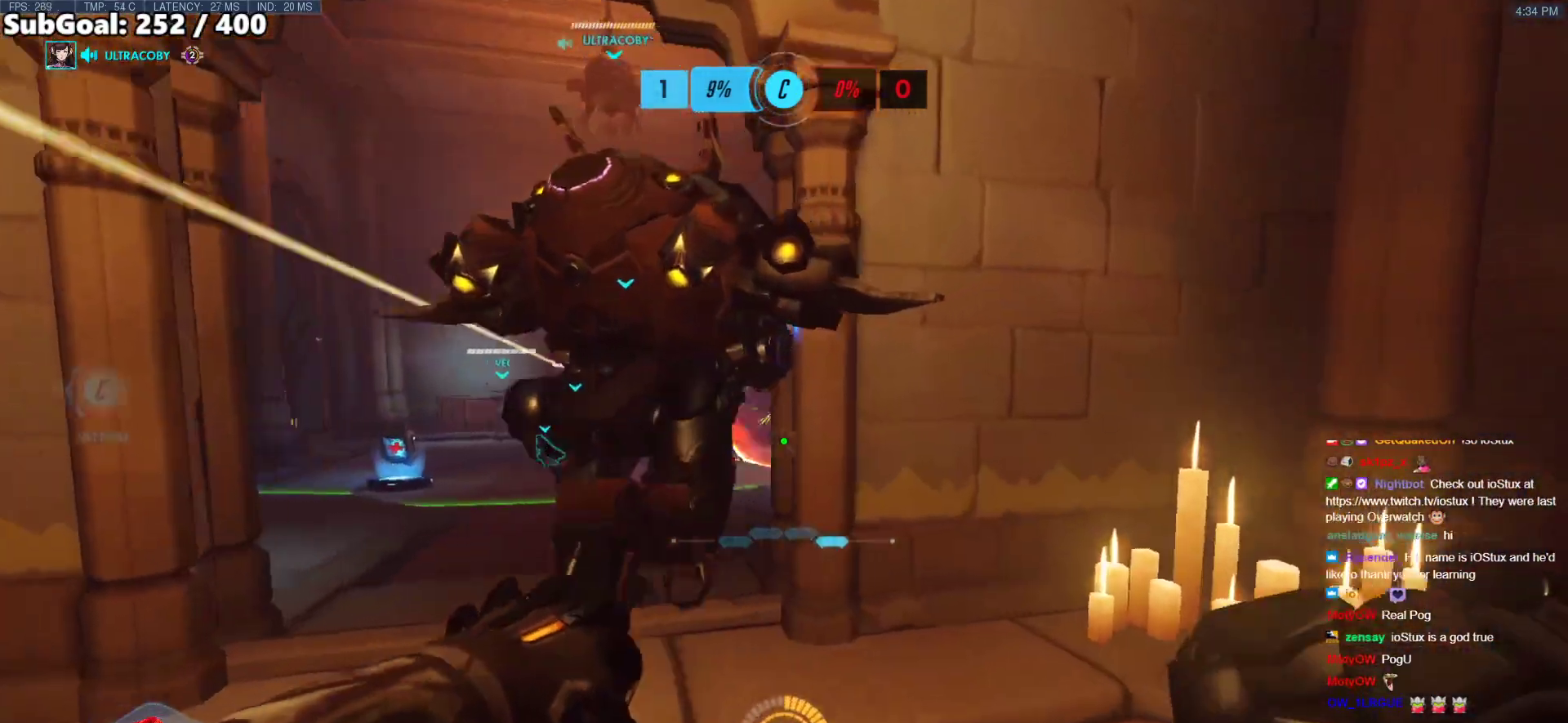
{"keys": ["d"], "mouse": [], "events": [[50, "space", "down"], [201, "space", "up"], [284, "w", "up"]]}
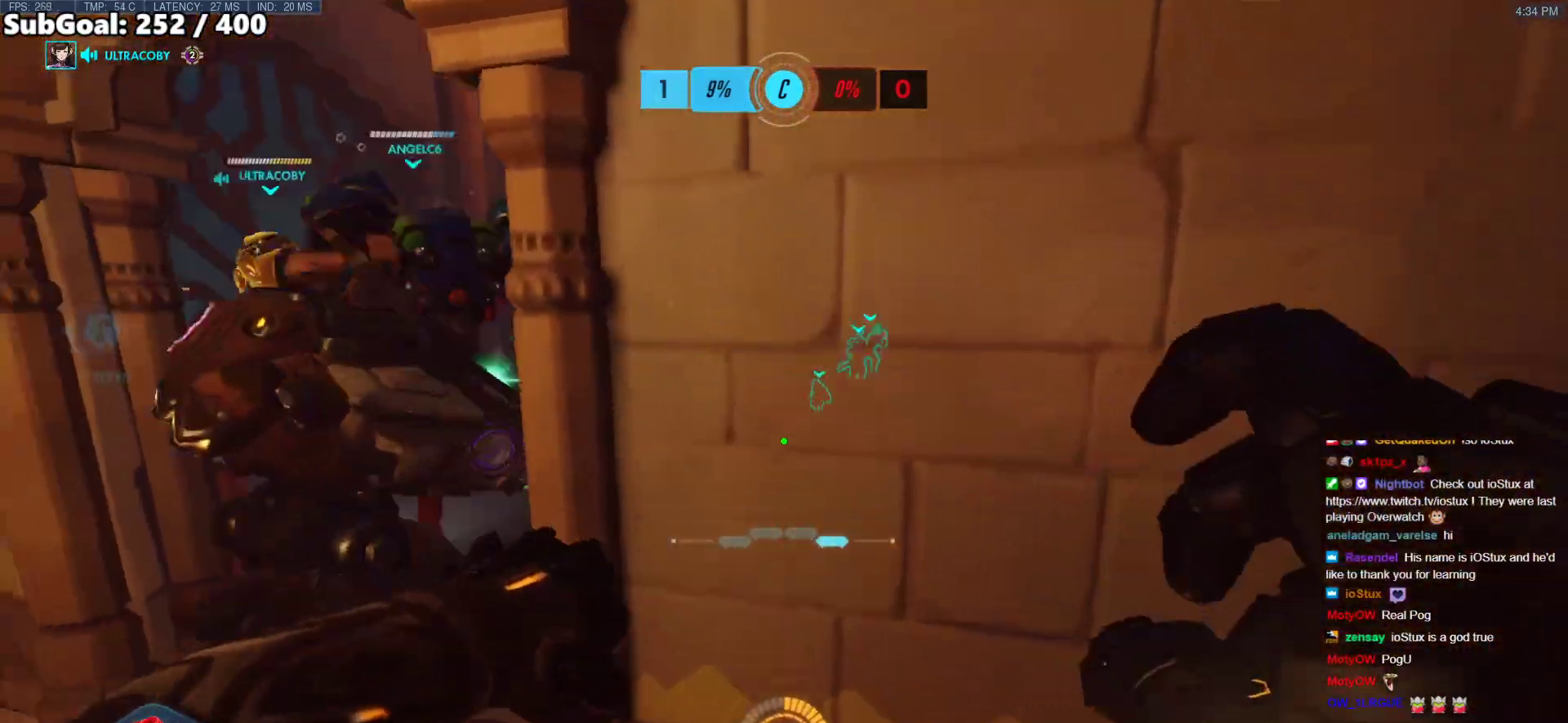
{"keys": ["d"], "mouse": ["right"], "events": [[67, "a", "down"], [117, "d", "up"], [301, "w", "down"], [351, "mouse_right", "down"], [451, "w", "up"], [485, "a", "up"], [485, "d", "down"]]}
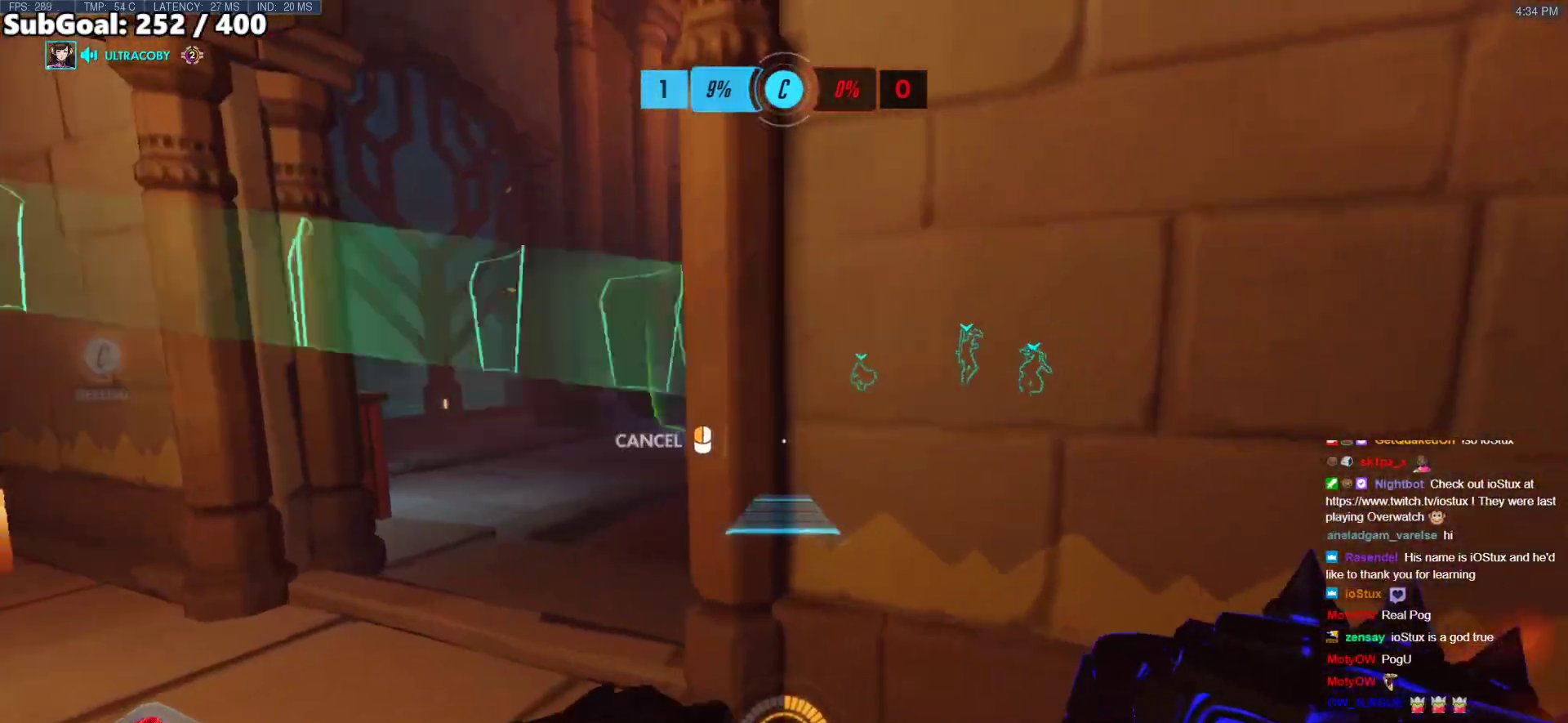
{"keys": ["a", "w"], "mouse": ["right"], "events": [[134, "a", "down"], [134, "d", "up"], [184, "w", "down"]]}
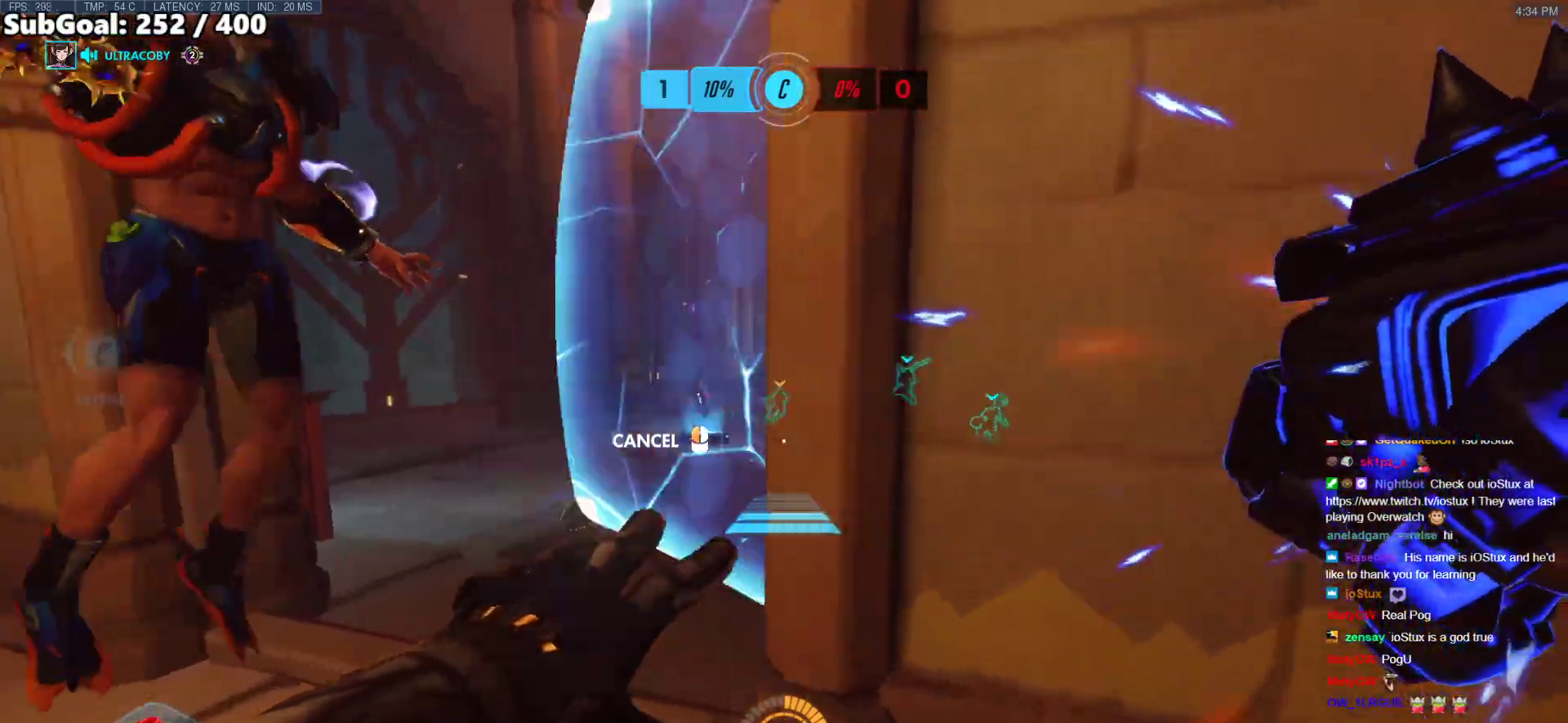
{"keys": ["a", "w"], "mouse": ["right"], "events": [[201, "w", "up"], [435, "w", "down"]]}
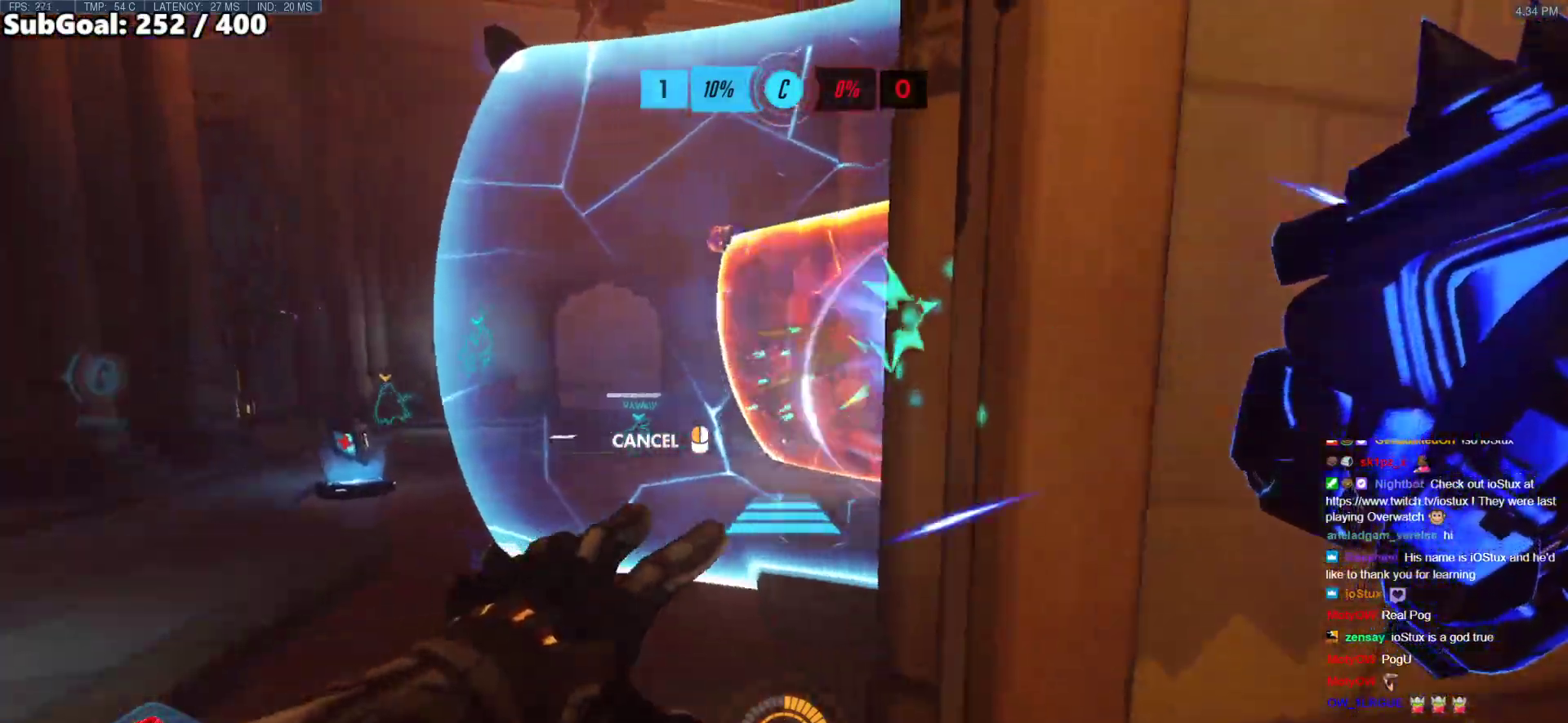
{"keys": [], "mouse": [], "events": [[134, "w", "up"], [368, "mouse_right", "up"], [502, "a", "up"]]}
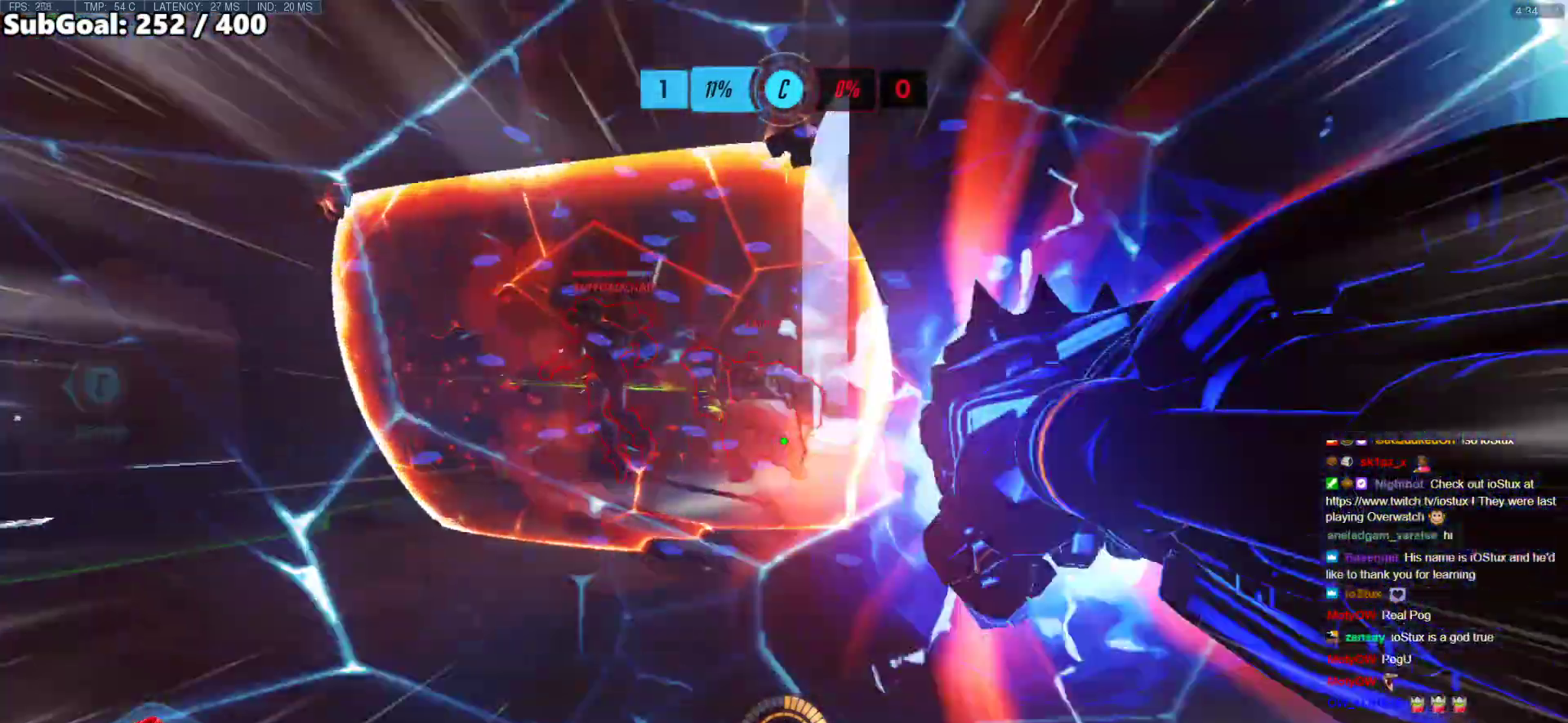
{"keys": ["a", "shift", "space", "w"], "mouse": ["left"], "events": [[100, "w", "down"], [150, "a", "down"], [200, "space", "down"], [234, "mouse_left", "down"], [234, "space", "up"], [284, "space", "down"], [384, "shift", "down"], [435, "space", "up"], [485, "space", "down"]]}
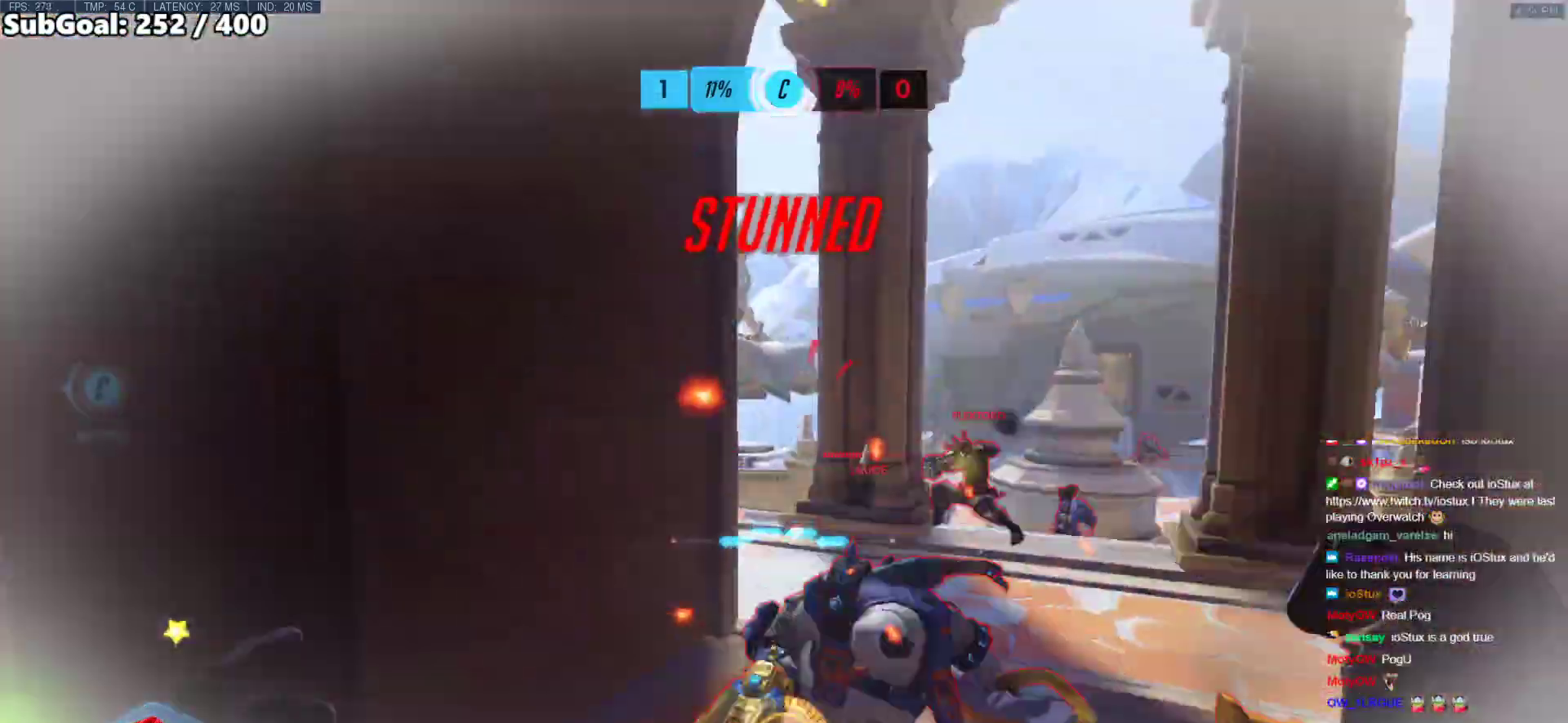
{"keys": ["a", "d", "s", "shift", "space"], "mouse": ["left"], "events": [[66, "d", "down"], [66, "space", "up"], [250, "space", "down"], [301, "w", "up"], [351, "s", "down"]]}
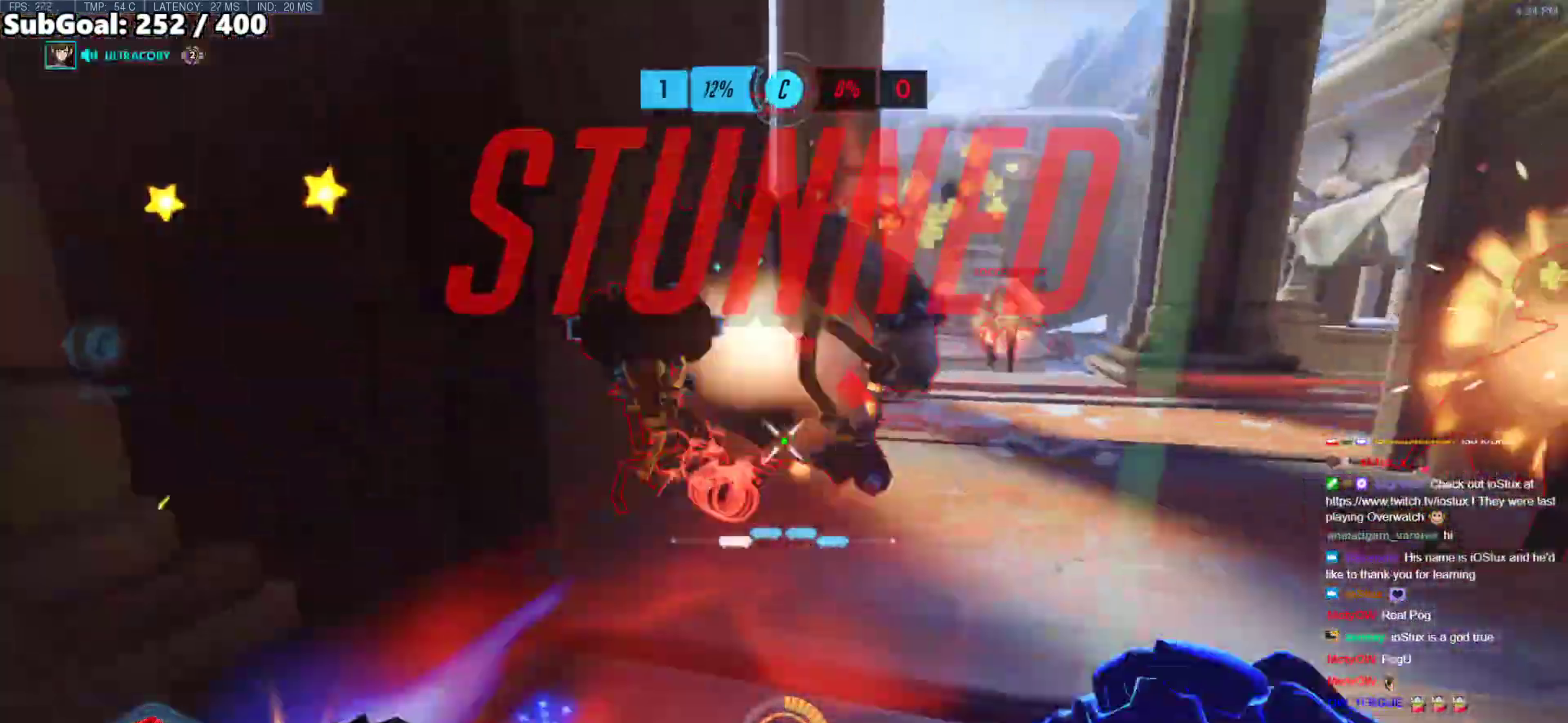
{"keys": ["e", "w"], "mouse": [], "events": [[134, "s", "up"], [184, "a", "up"], [184, "w", "down"], [234, "mouse_left", "up"], [234, "shift", "up"], [234, "space", "up"], [368, "d", "up"], [485, "e", "down"]]}
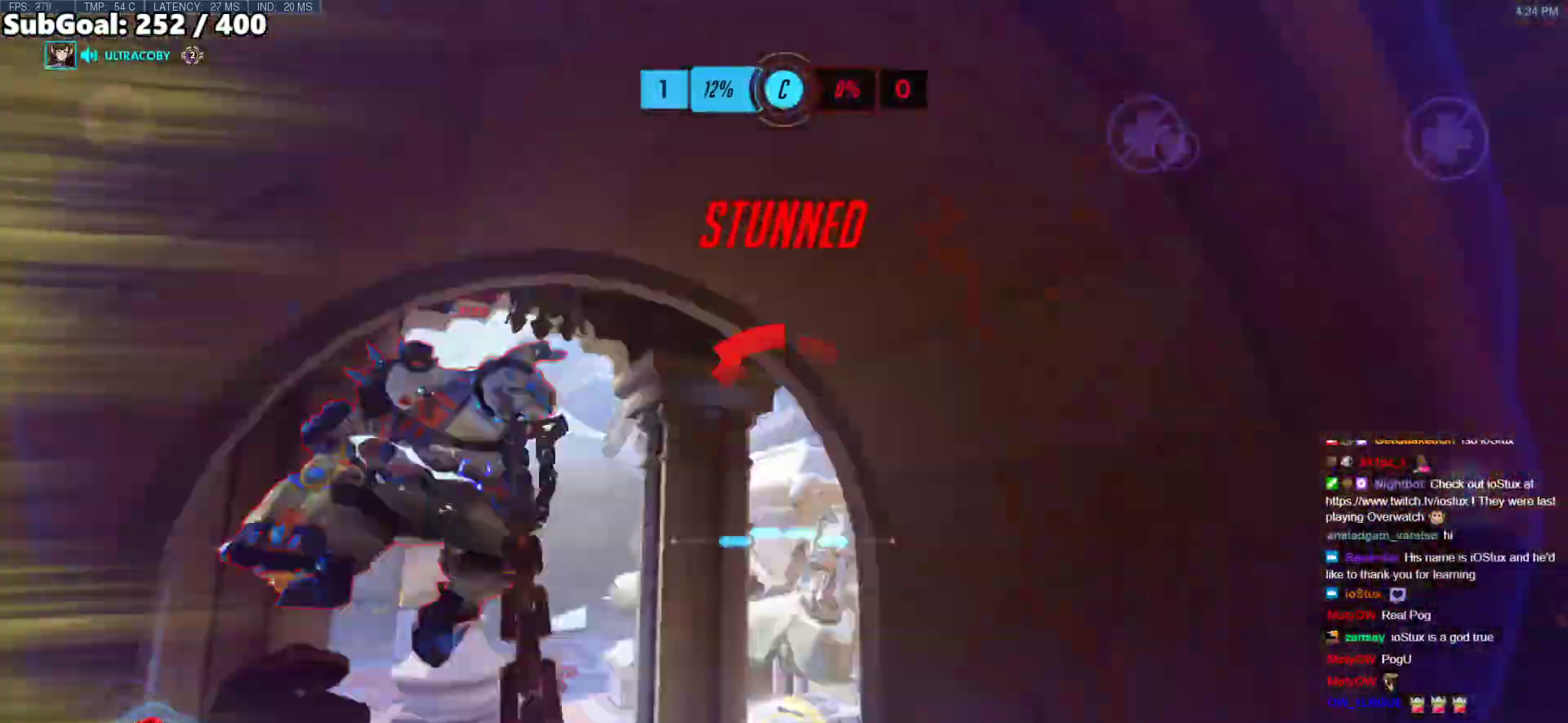
{"keys": ["d"], "mouse": ["left"], "events": [[134, "e", "up"], [184, "w", "up"], [234, "s", "down"], [368, "mouse_left", "down"], [418, "d", "down"], [502, "s", "up"]]}
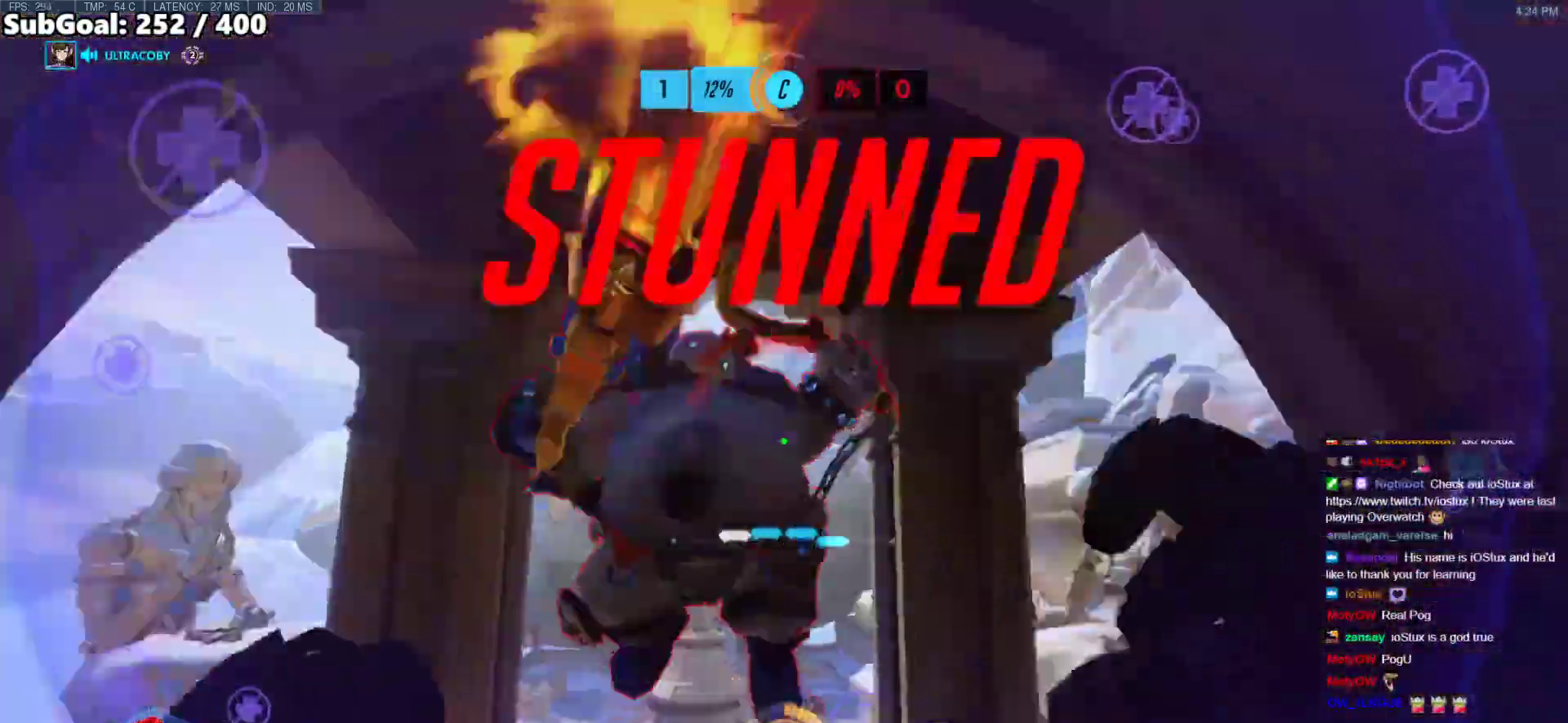
{"keys": ["d"], "mouse": [], "events": [[150, "e", "down"], [150, "mouse_left", "up"], [334, "e", "up"], [434, "d", "up"], [468, "d", "down"]]}
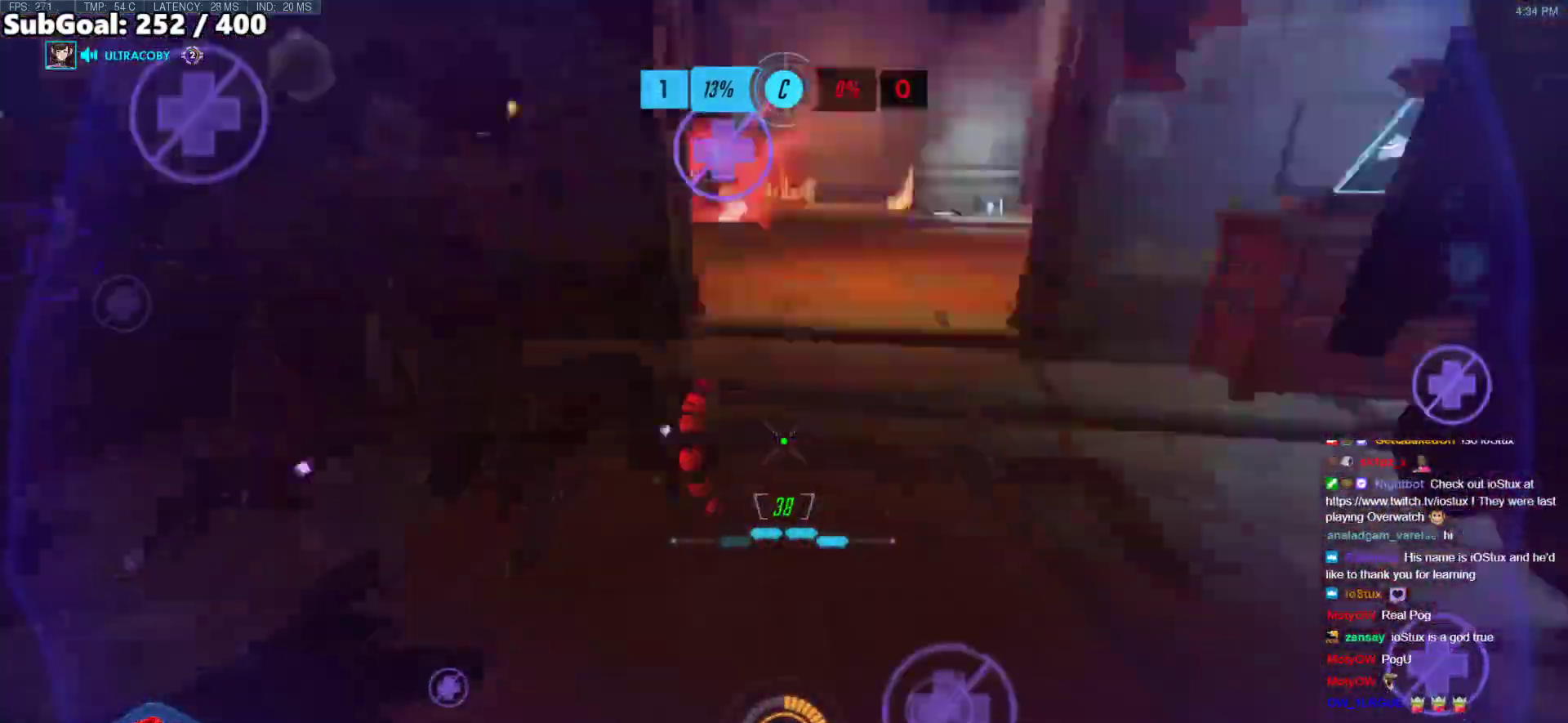
{"keys": ["d", "s"], "mouse": ["left"], "events": [[218, "space", "down"], [251, "s", "down"], [402, "mouse_left", "down"], [402, "space", "up"]]}
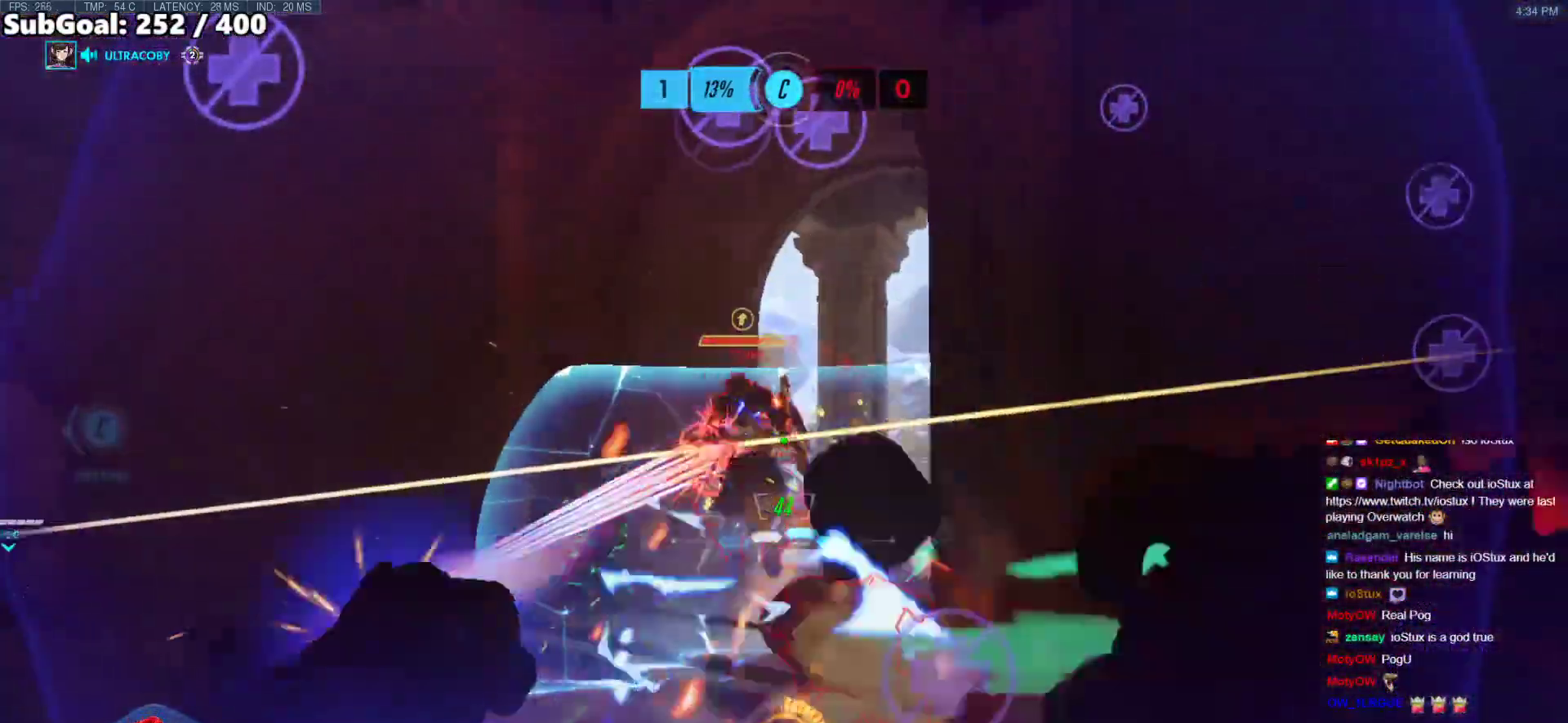
{"keys": ["w"], "mouse": [], "events": [[33, "mouse_left", "up"], [184, "mouse_left", "down"], [318, "mouse_left", "up"], [368, "s", "up"], [468, "w", "down"], [502, "d", "up"]]}
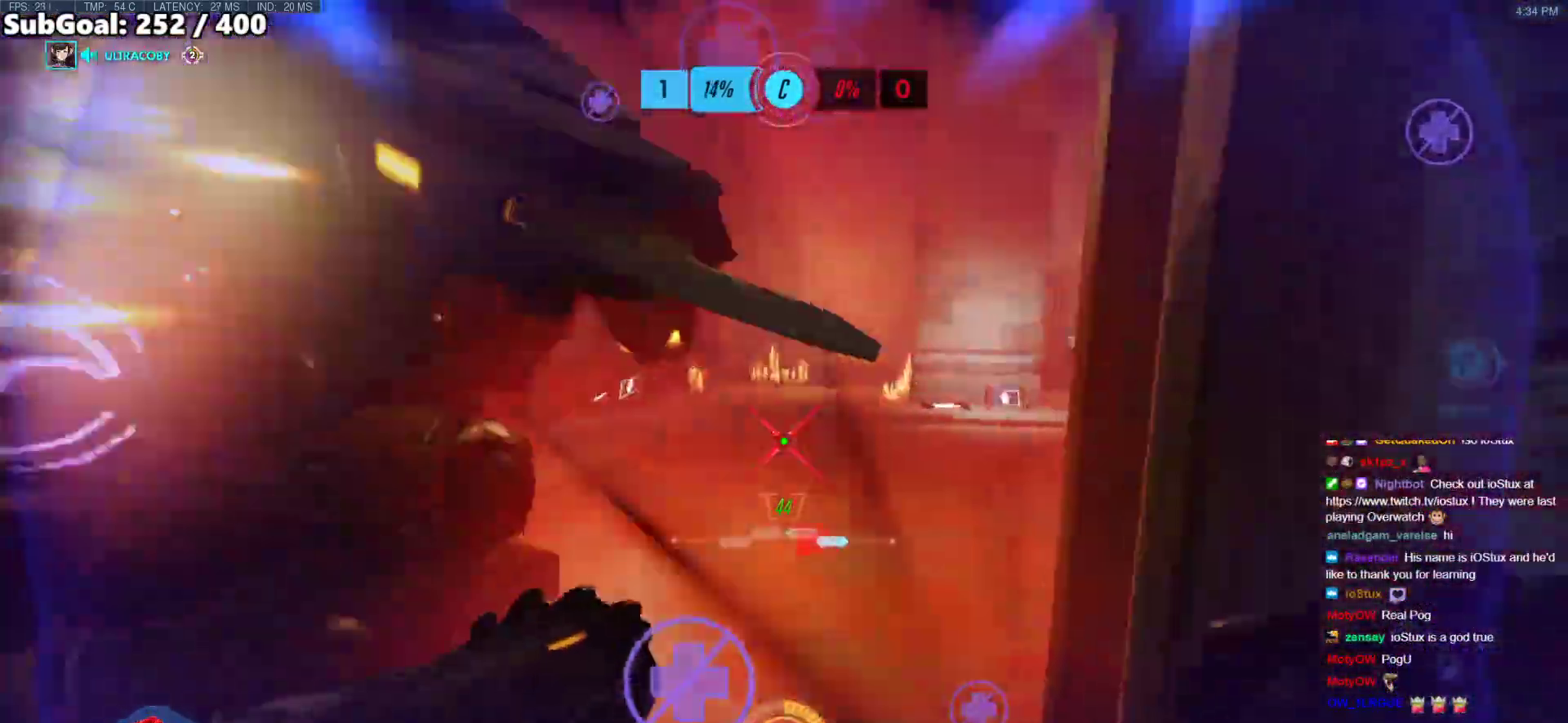
{"keys": ["space", "w"], "mouse": [], "events": [[384, "space", "down"]]}
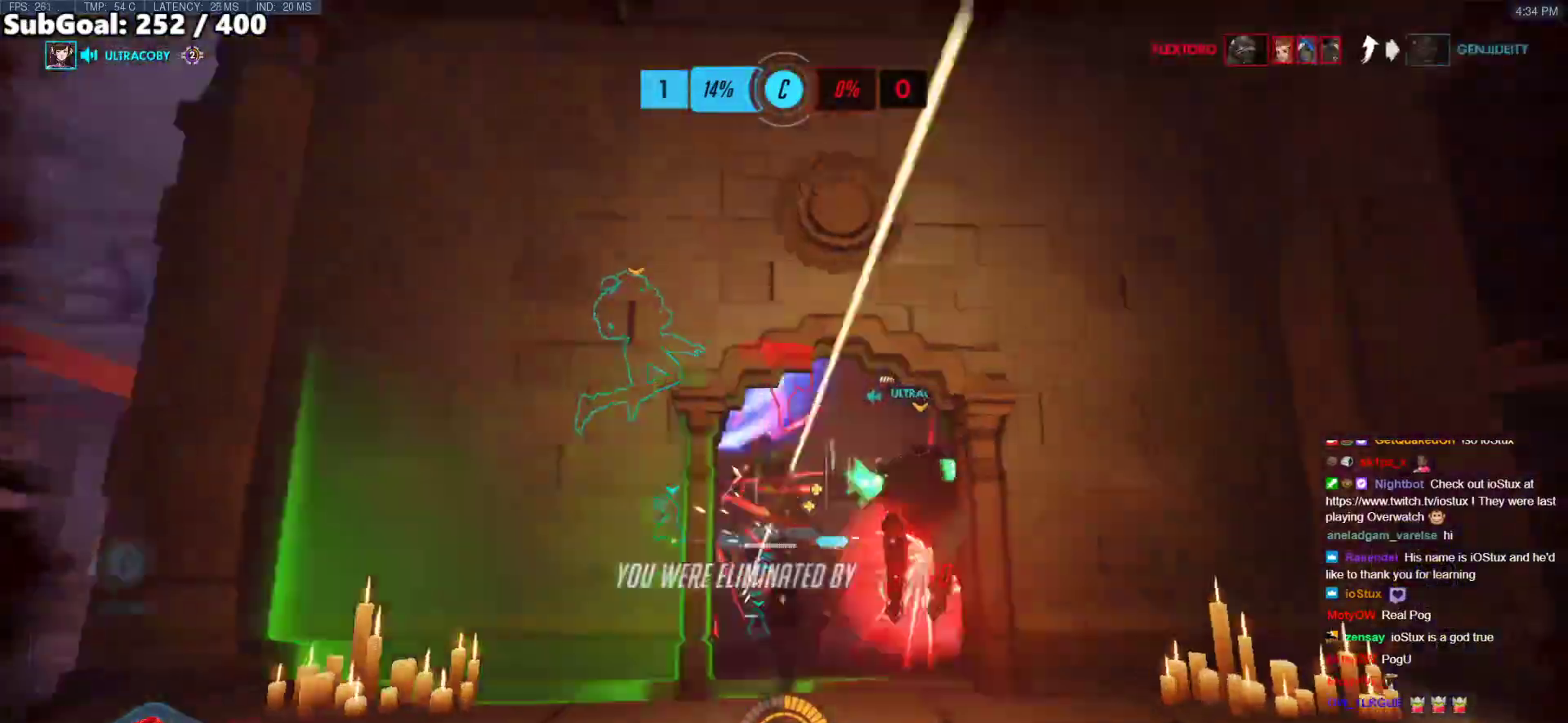
{"keys": ["space", "w"], "mouse": [], "events": [[17, "space", "up"], [301, "r", "down"], [452, "r", "up"], [452, "space", "down"]]}
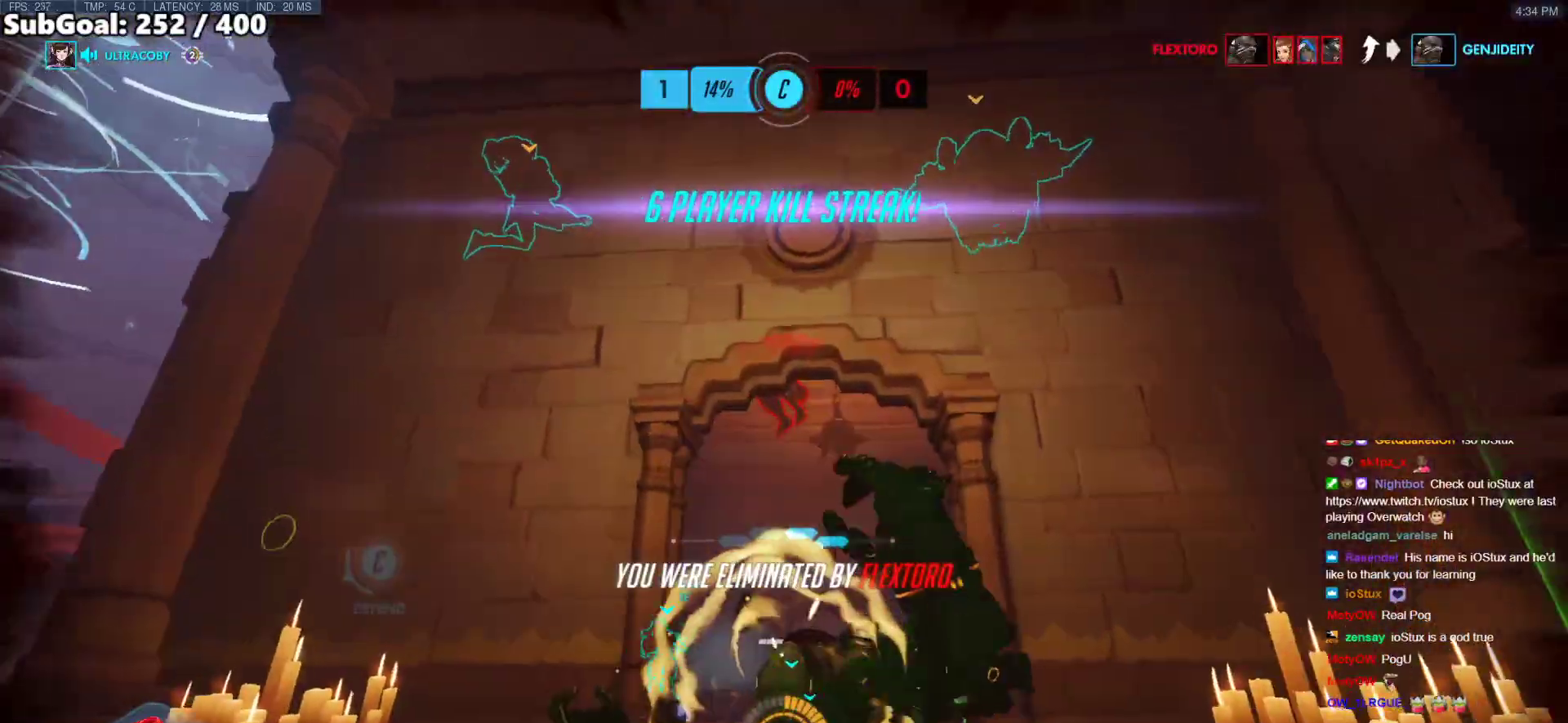
{"keys": [], "mouse": [], "events": [[50, "w", "up"], [101, "space", "up"], [151, "r", "down"], [234, "r", "up"], [285, "space", "down"], [435, "space", "up"]]}
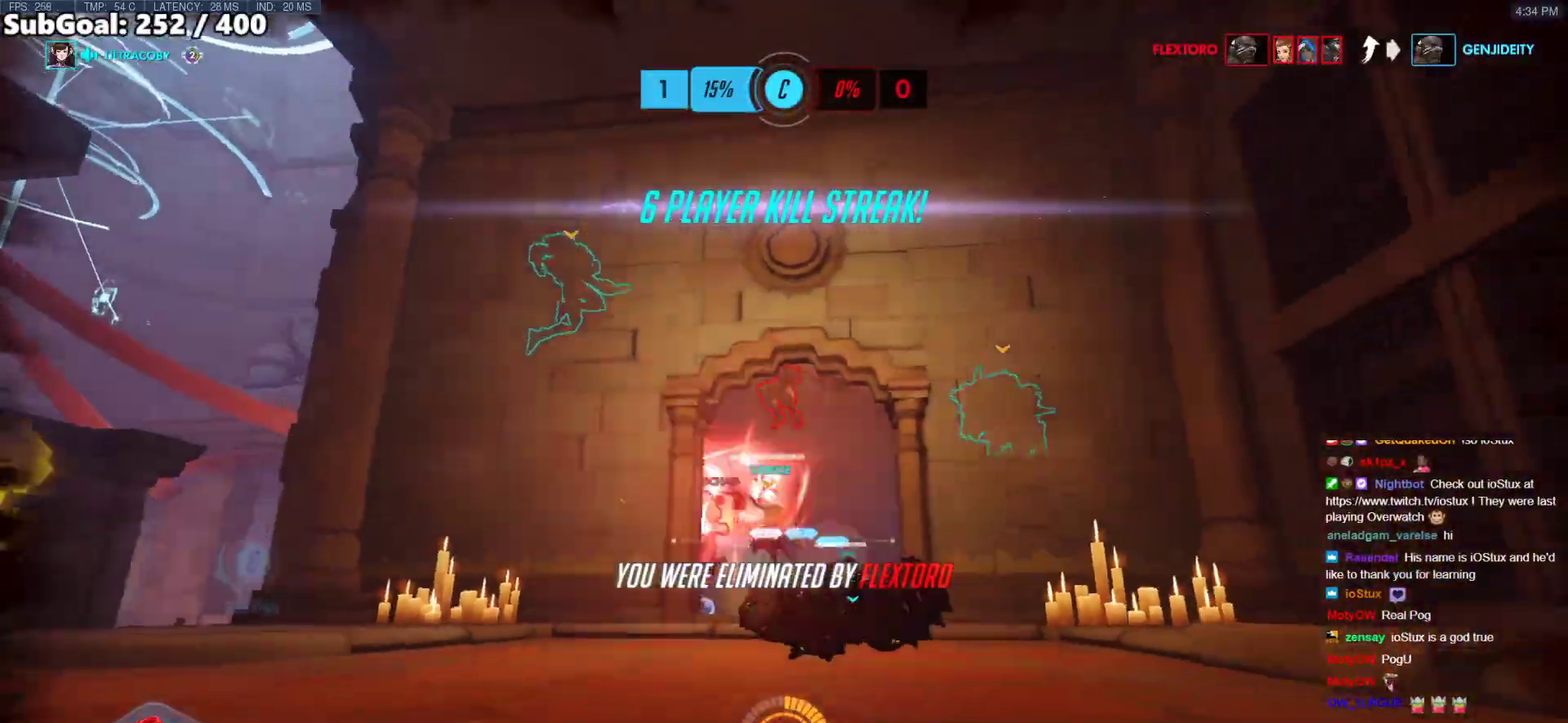
{"keys": [], "mouse": [], "events": [[17, "space", "down"], [167, "space", "up"], [401, "space", "down"], [451, "space", "up"]]}
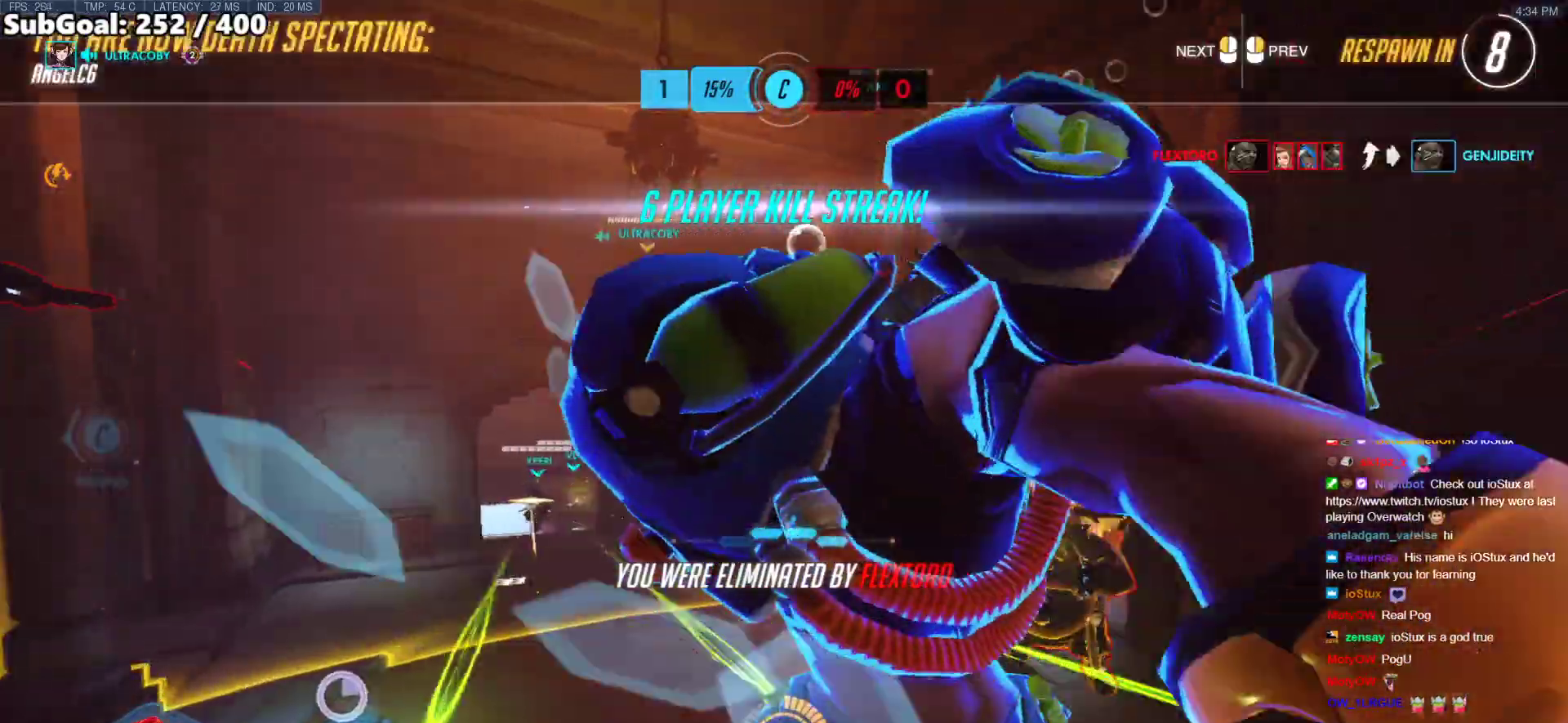
{"keys": [], "mouse": [], "events": [[83, "space", "down"], [184, "space", "up"]]}
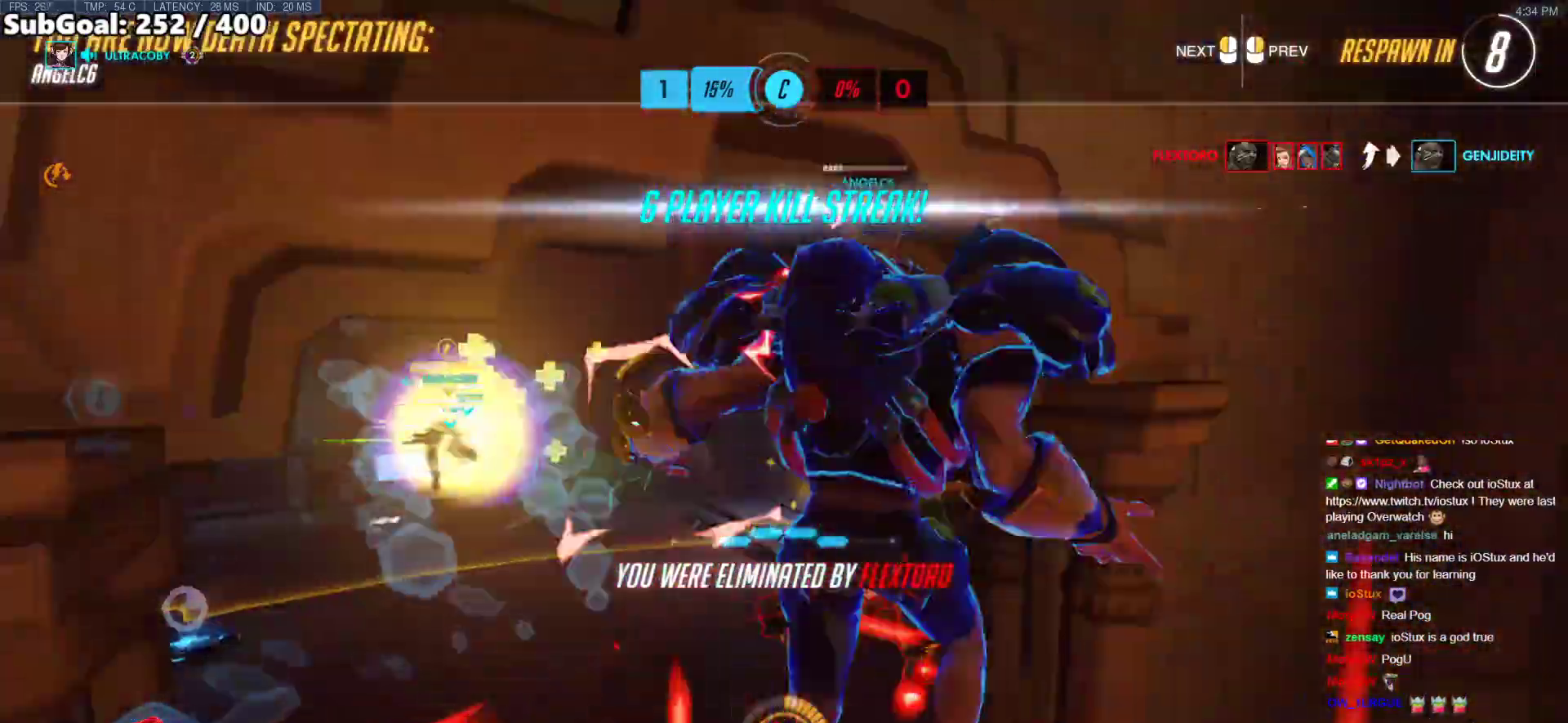
{"keys": [], "mouse": [], "events": []}
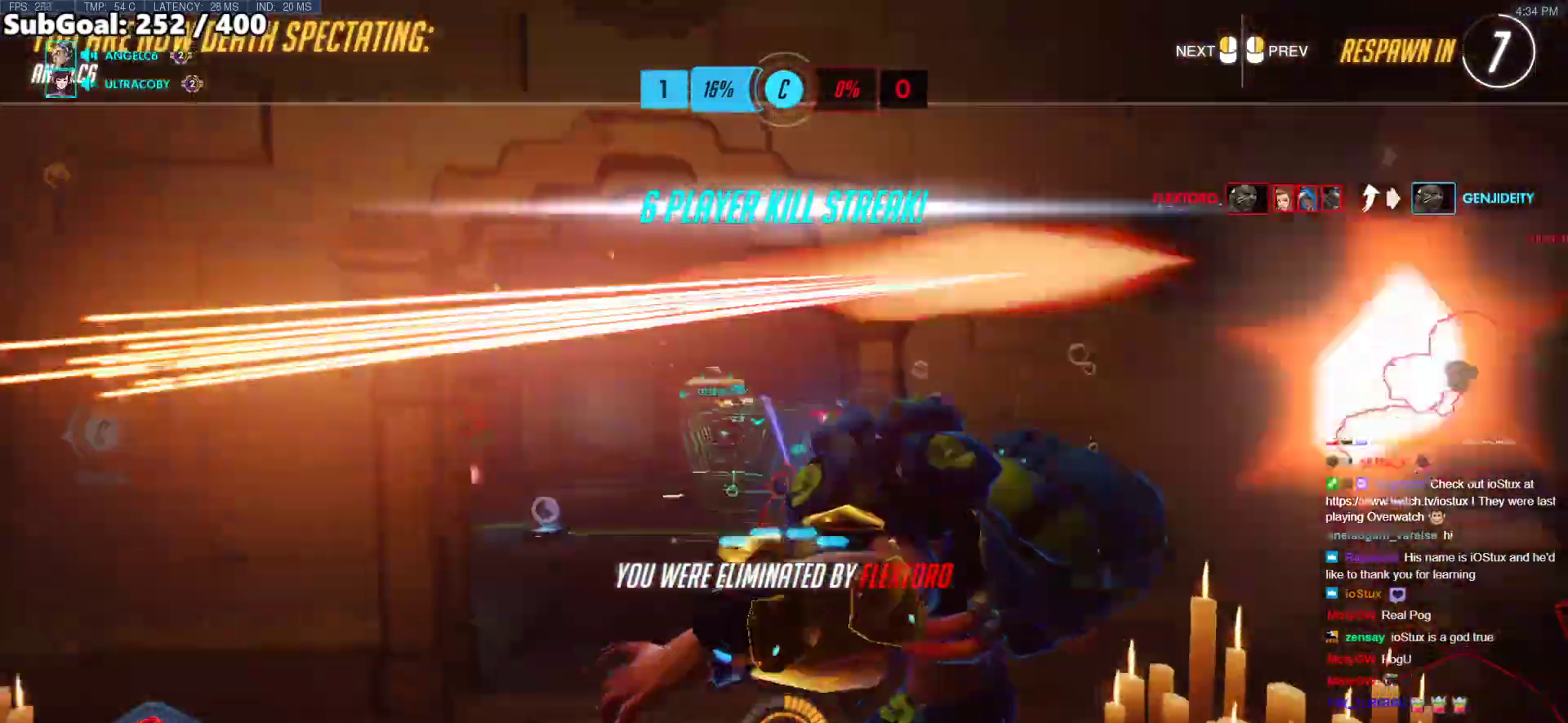
{"keys": [], "mouse": [], "events": []}
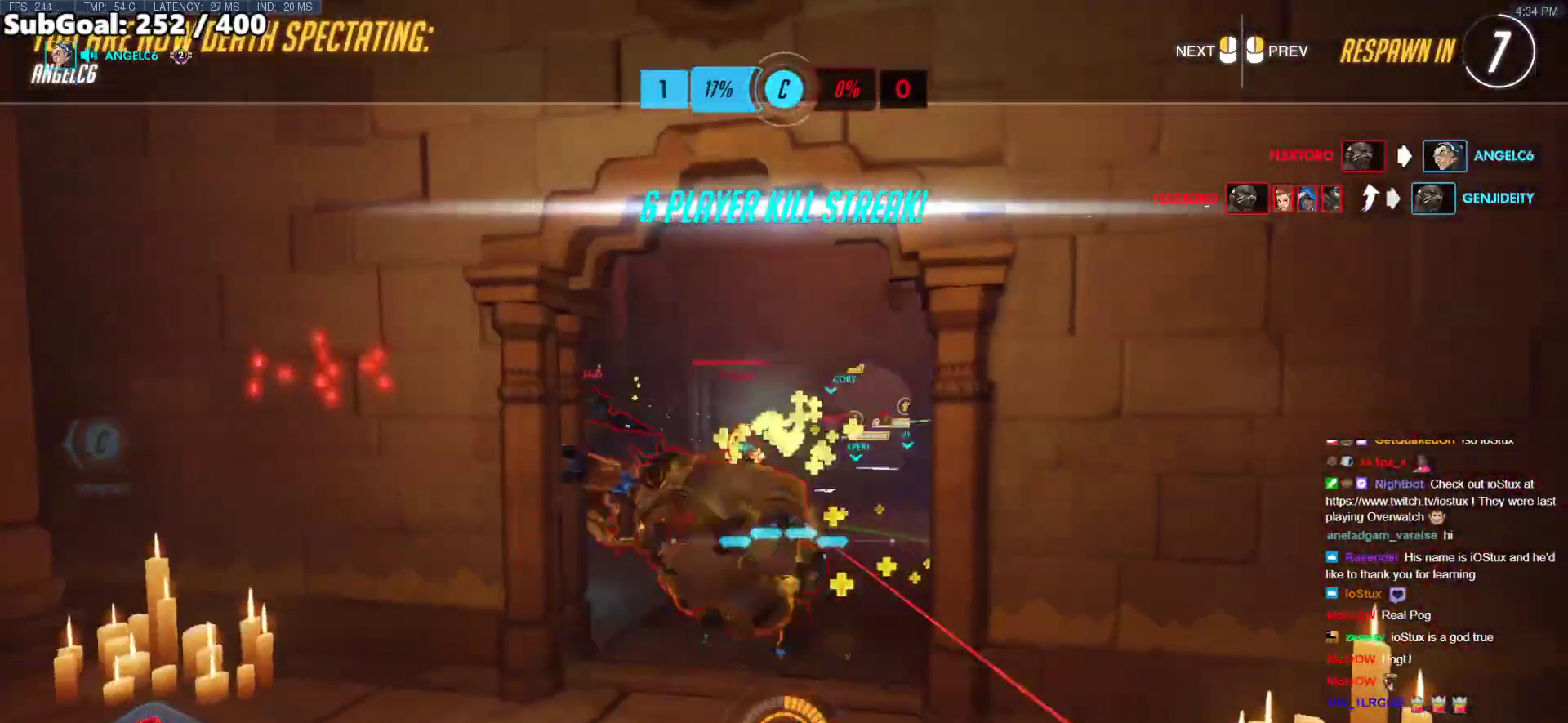
{"keys": [], "mouse": [], "events": []}
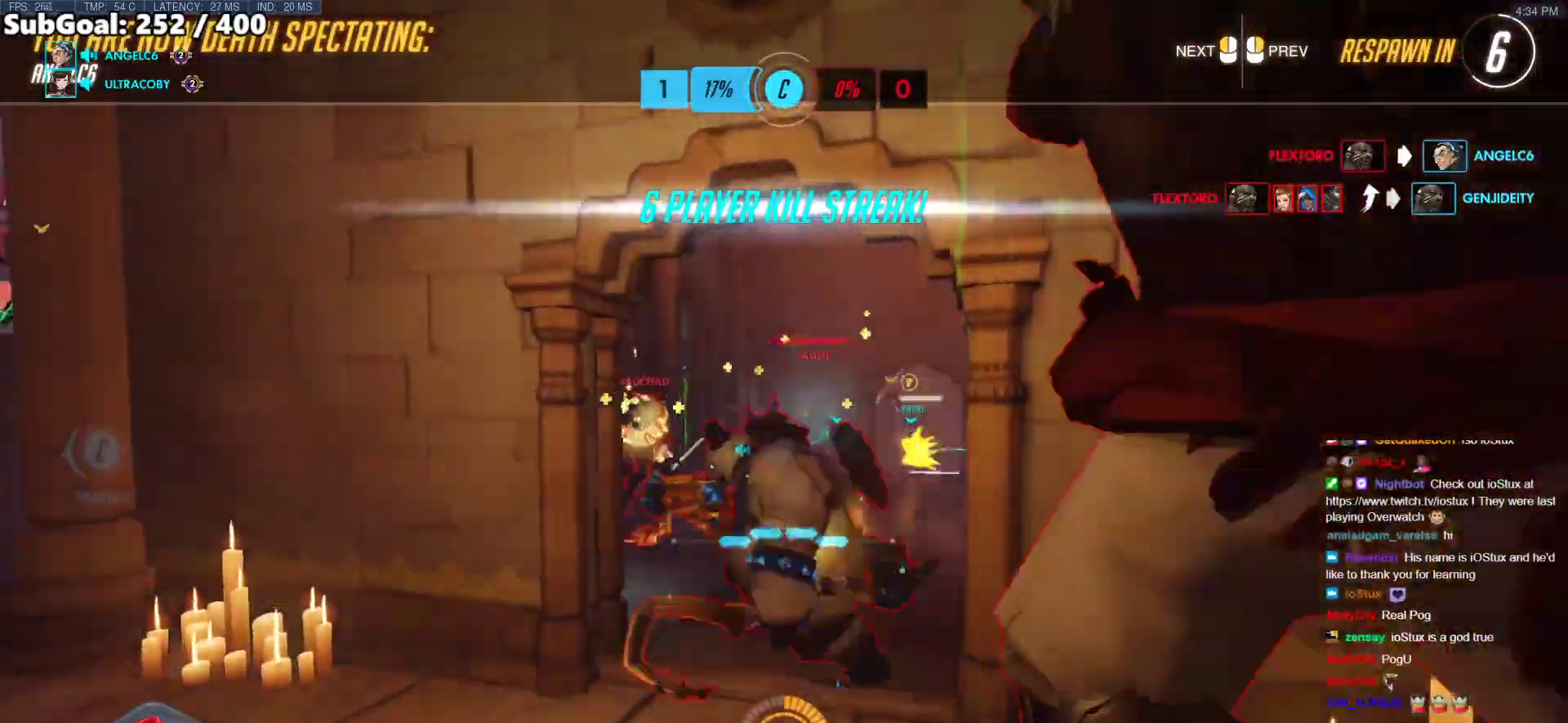
{"keys": [], "mouse": [], "events": []}
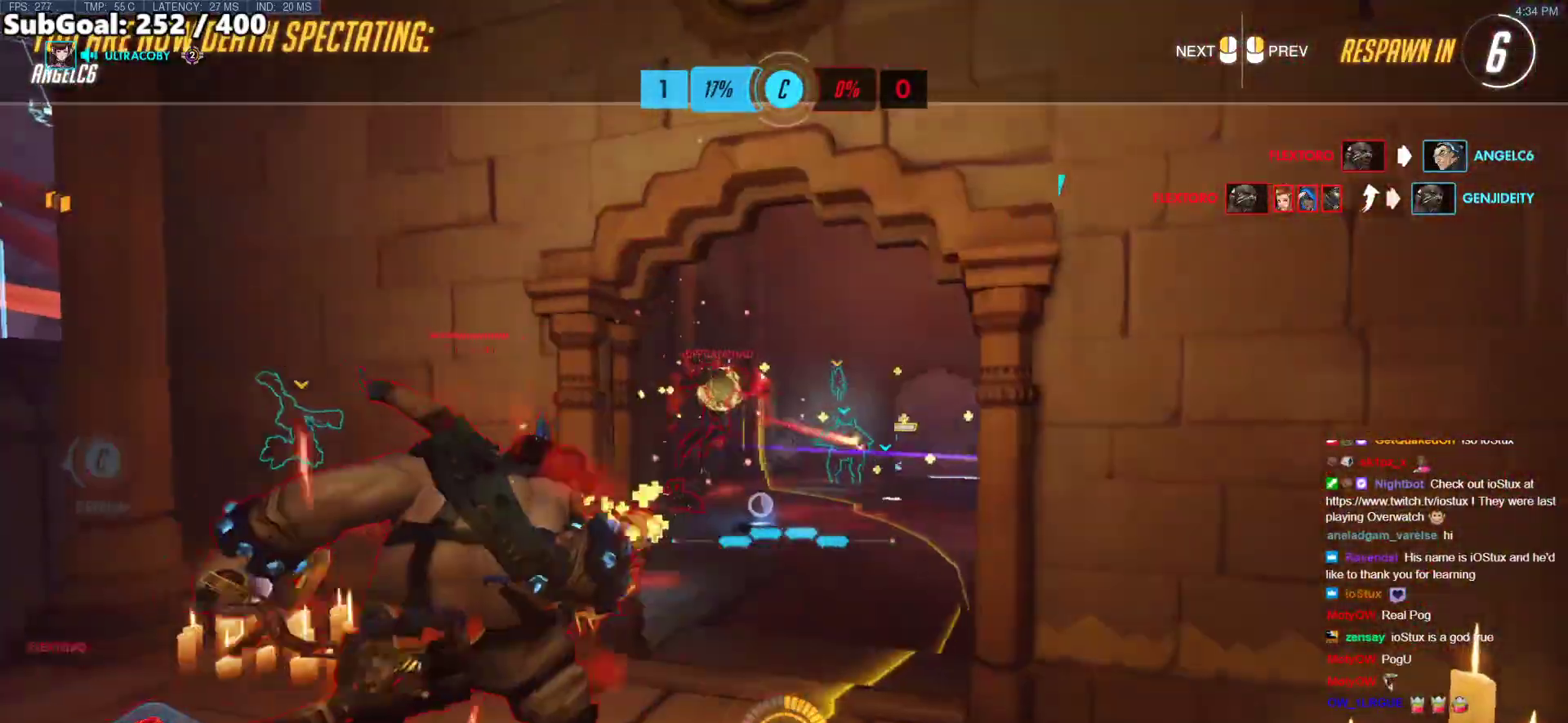
{"keys": [], "mouse": [], "events": []}
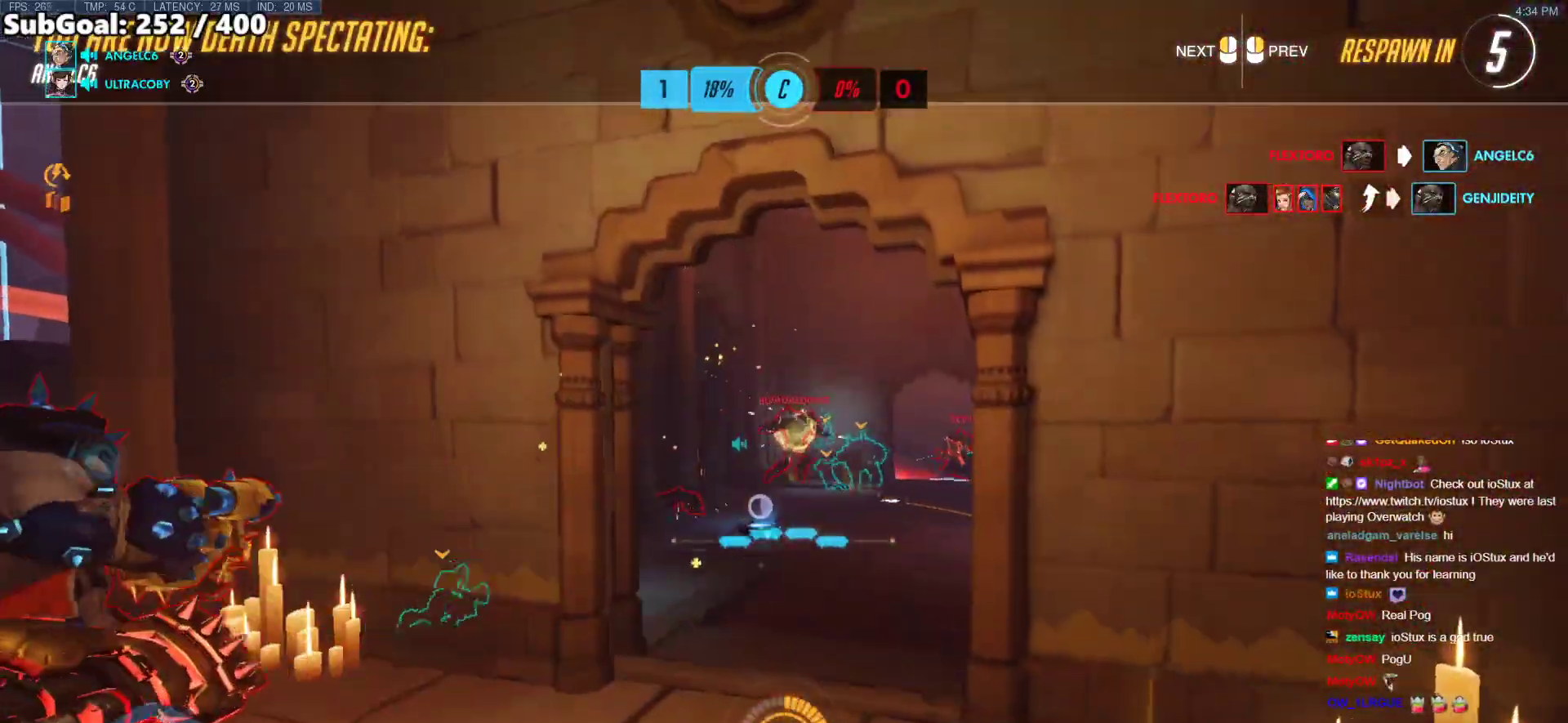
{"keys": [], "mouse": [], "events": []}